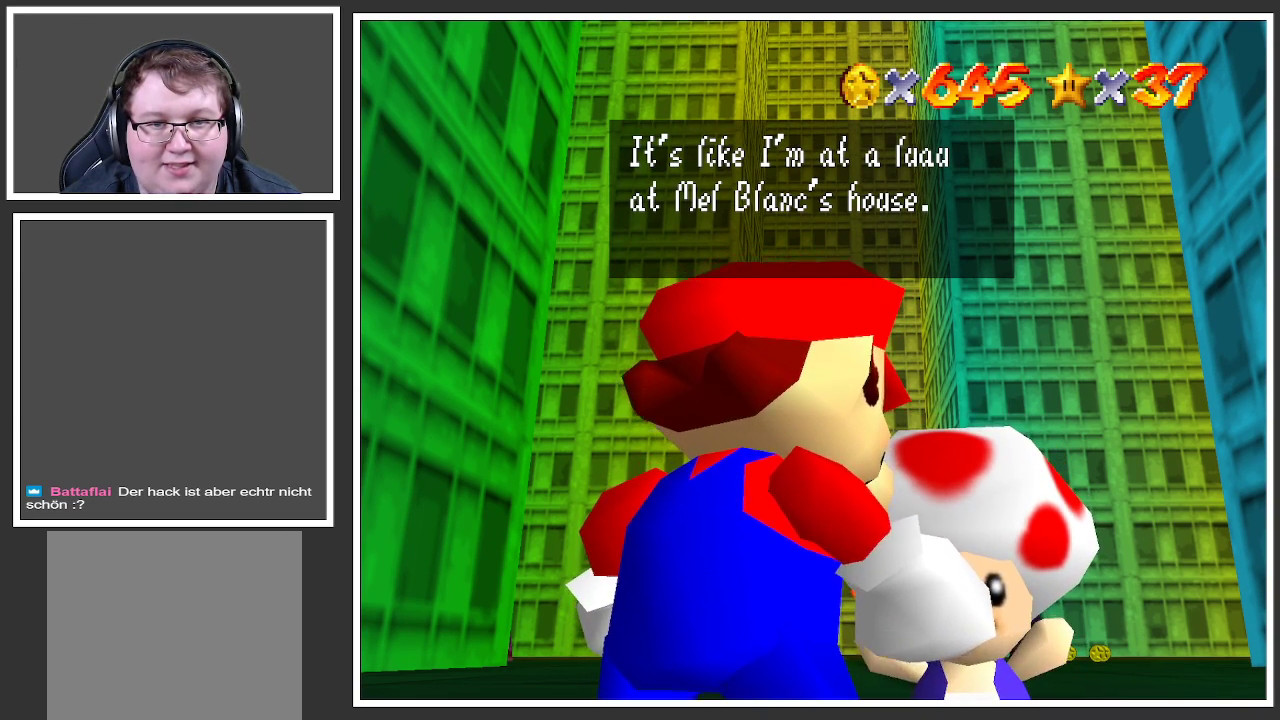
Gameplay with a controller (Xbox layout); each line is a JSON object with the inputs held at the frame after it. "events" lists button and stick changes between this image and that frame as [ms after this image, input, new state], when the widget could be followed in between. Not read: L3 R3.
{"buttons": [], "left_stick": "center", "right_stick": "center", "events": [[150, "A", "up"]]}
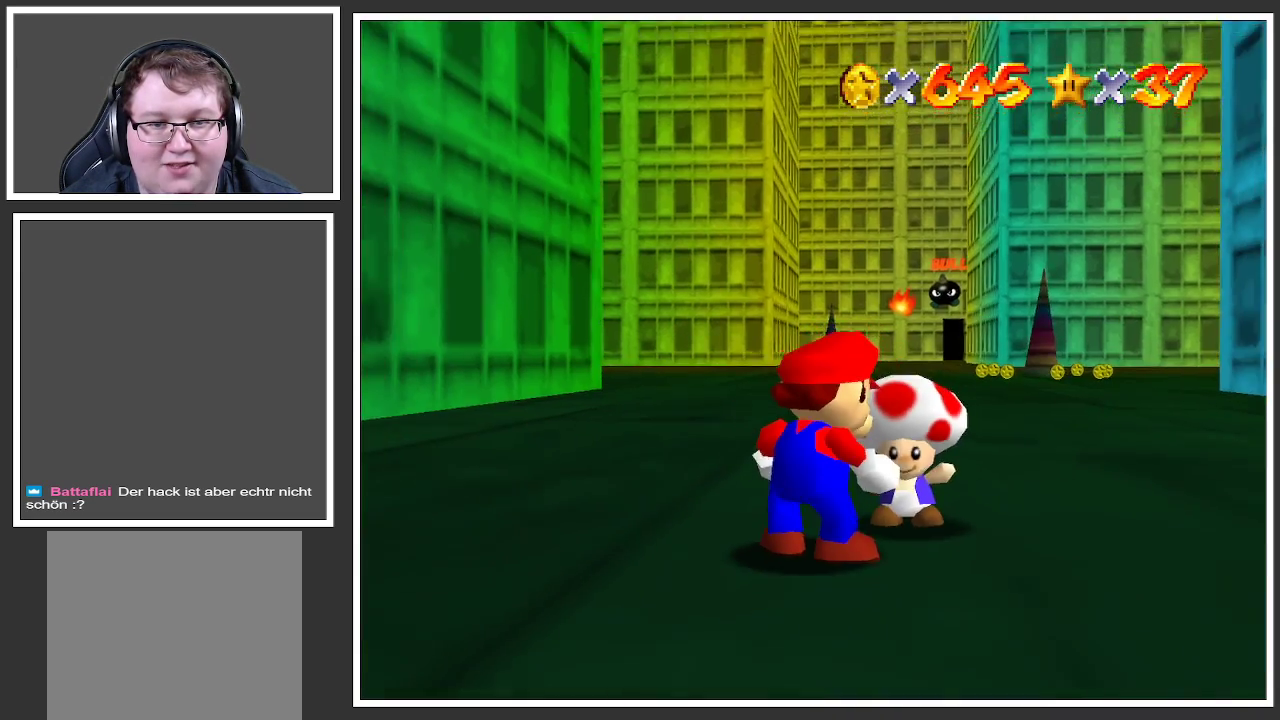
{"buttons": [], "left_stick": "up", "right_stick": "center", "events": [[100, "left_stick", "up"]]}
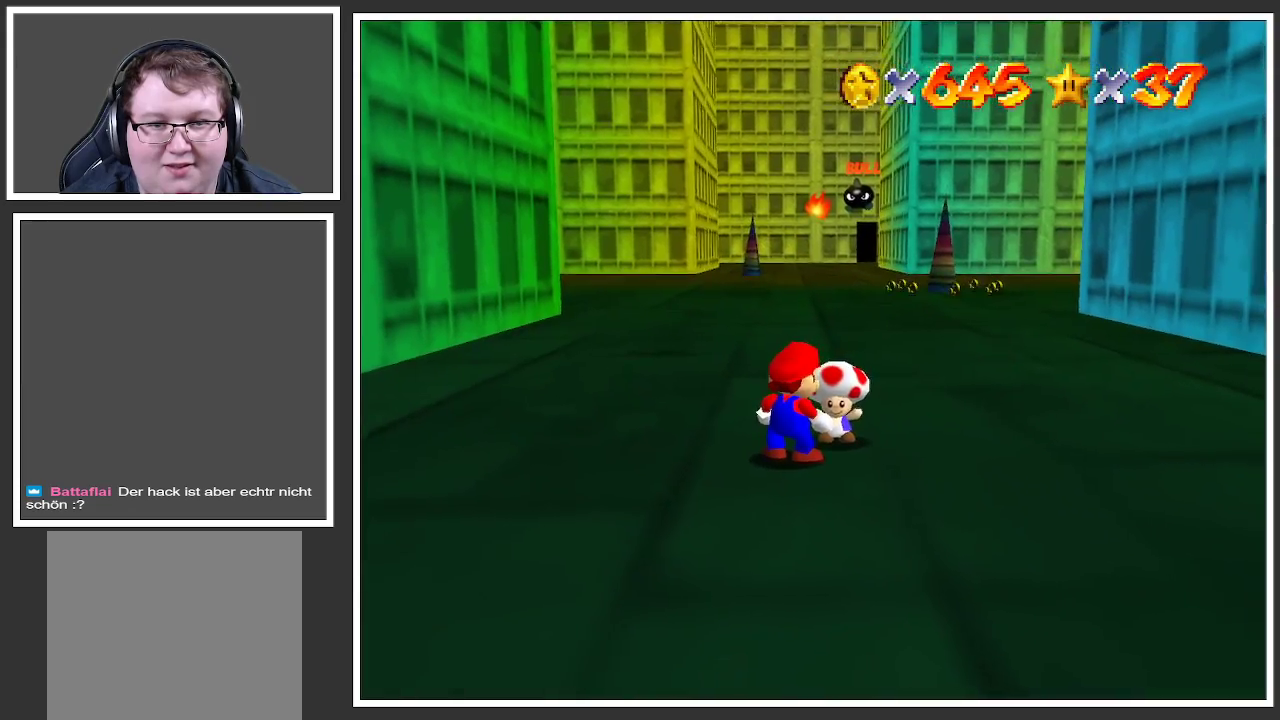
{"buttons": [], "left_stick": "up", "right_stick": "center", "events": []}
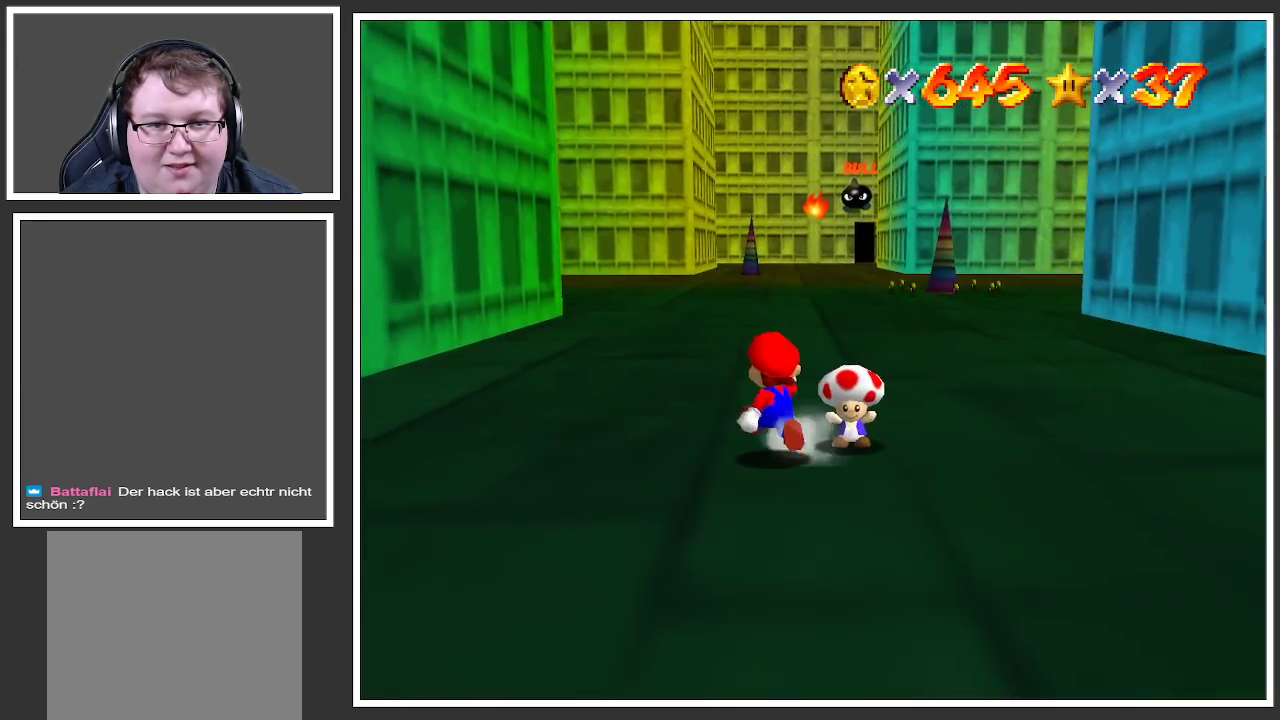
{"buttons": [], "left_stick": "up", "right_stick": "center", "events": []}
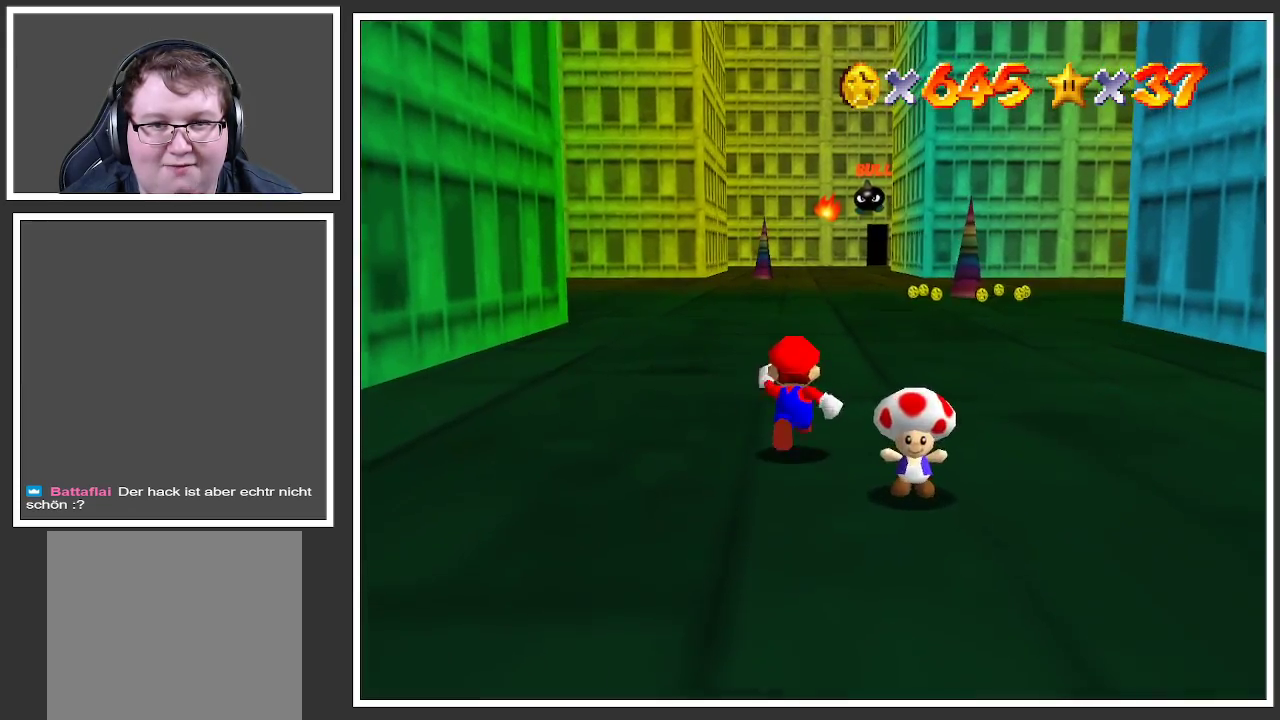
{"buttons": ["B"], "left_stick": "up-right", "right_stick": "center", "events": [[217, "left_stick", "up-right"], [383, "B", "down"]]}
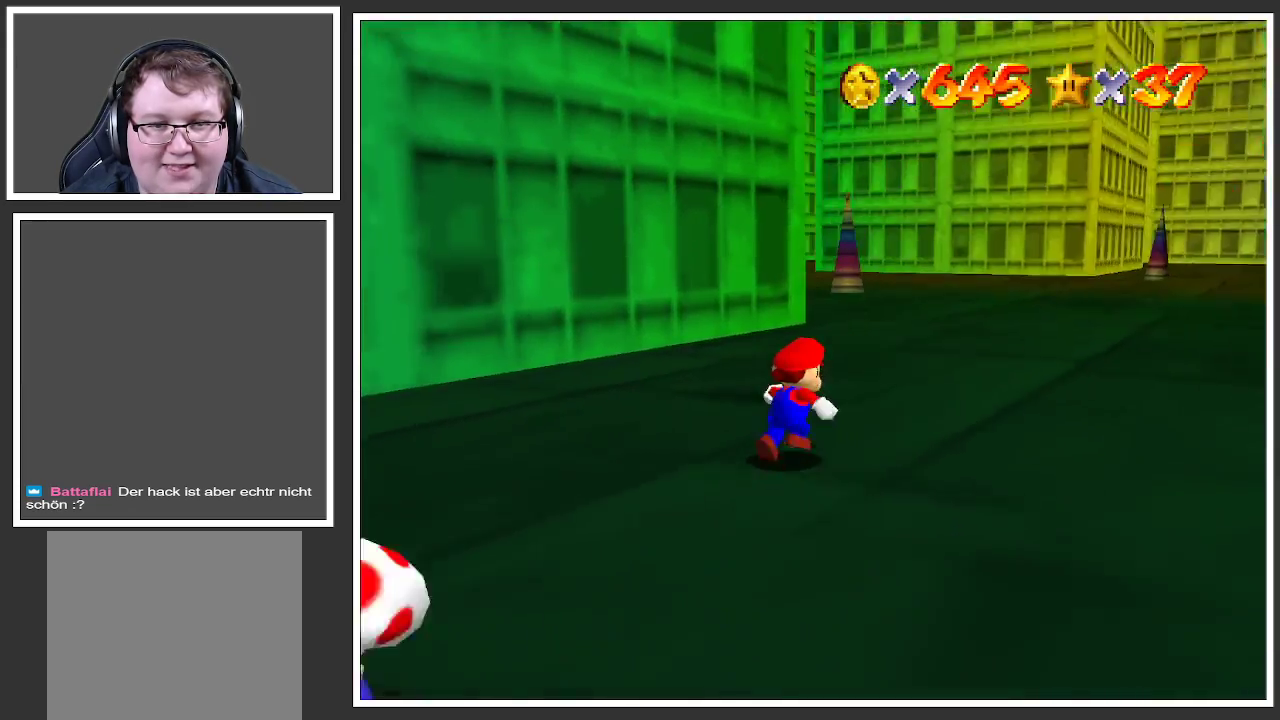
{"buttons": [], "left_stick": "right", "right_stick": "center", "events": [[50, "B", "up"], [200, "B", "down"], [317, "B", "up"], [367, "left_stick", "right"]]}
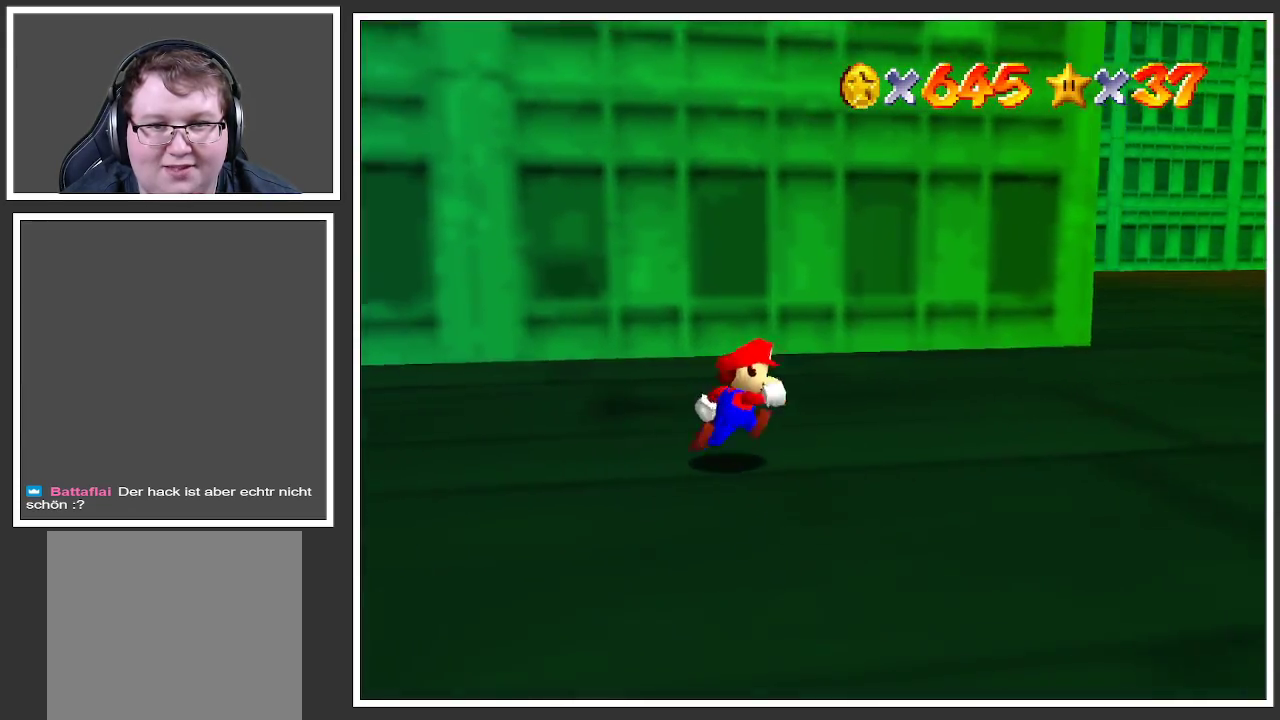
{"buttons": [], "left_stick": "right", "right_stick": "center", "events": []}
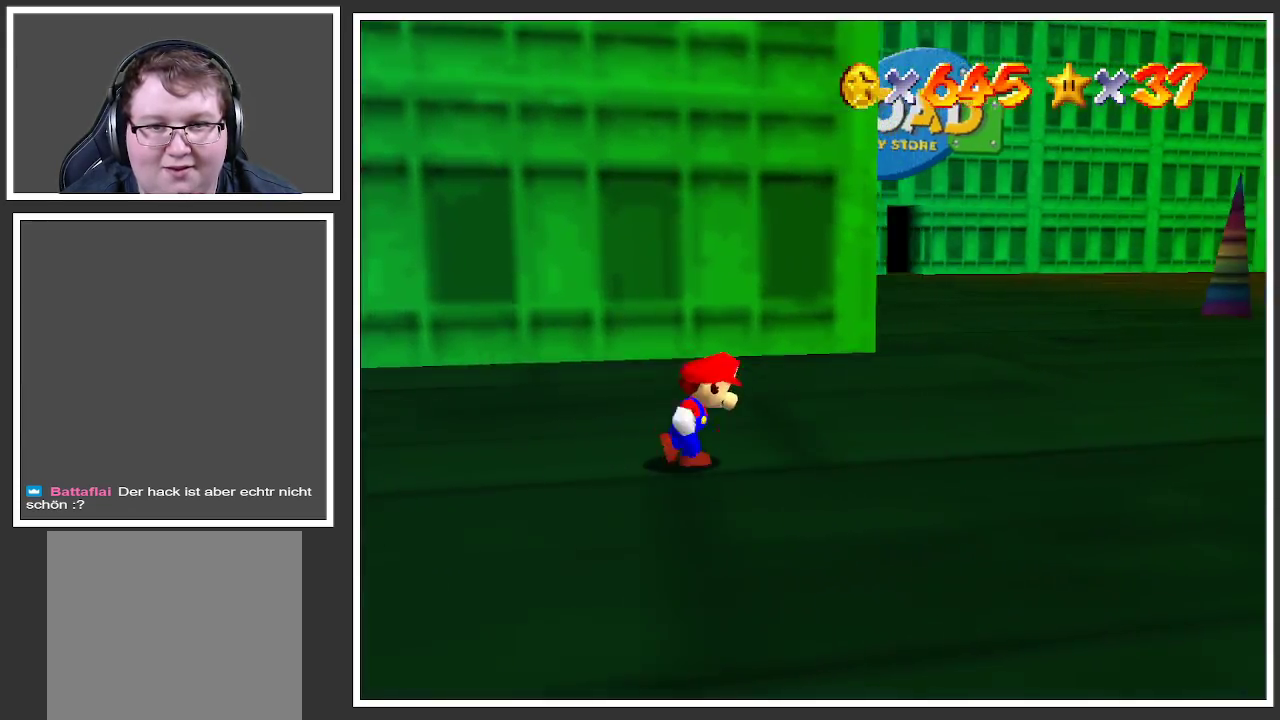
{"buttons": ["Y"], "left_stick": "right", "right_stick": "center", "events": [[383, "Y", "down"]]}
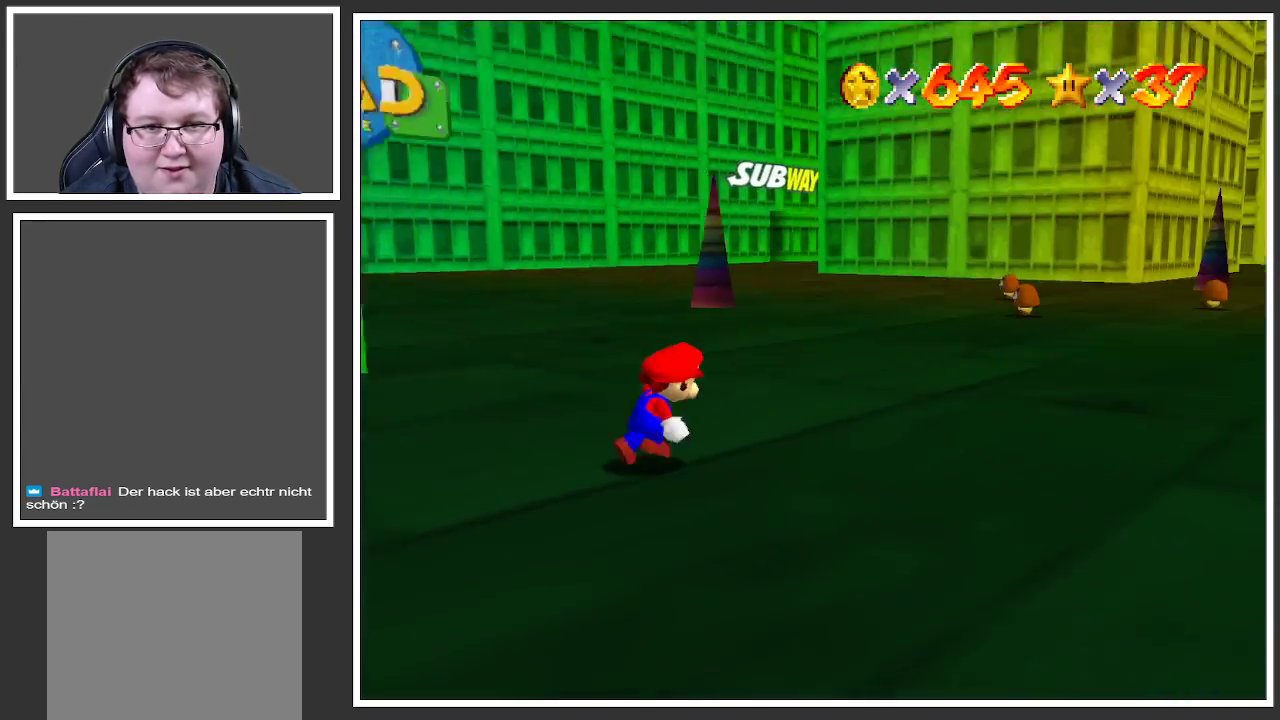
{"buttons": [], "left_stick": "up-right", "right_stick": "center", "events": [[33, "Y", "up"], [100, "Y", "down"], [217, "left_stick", "up-right"], [233, "Y", "up"]]}
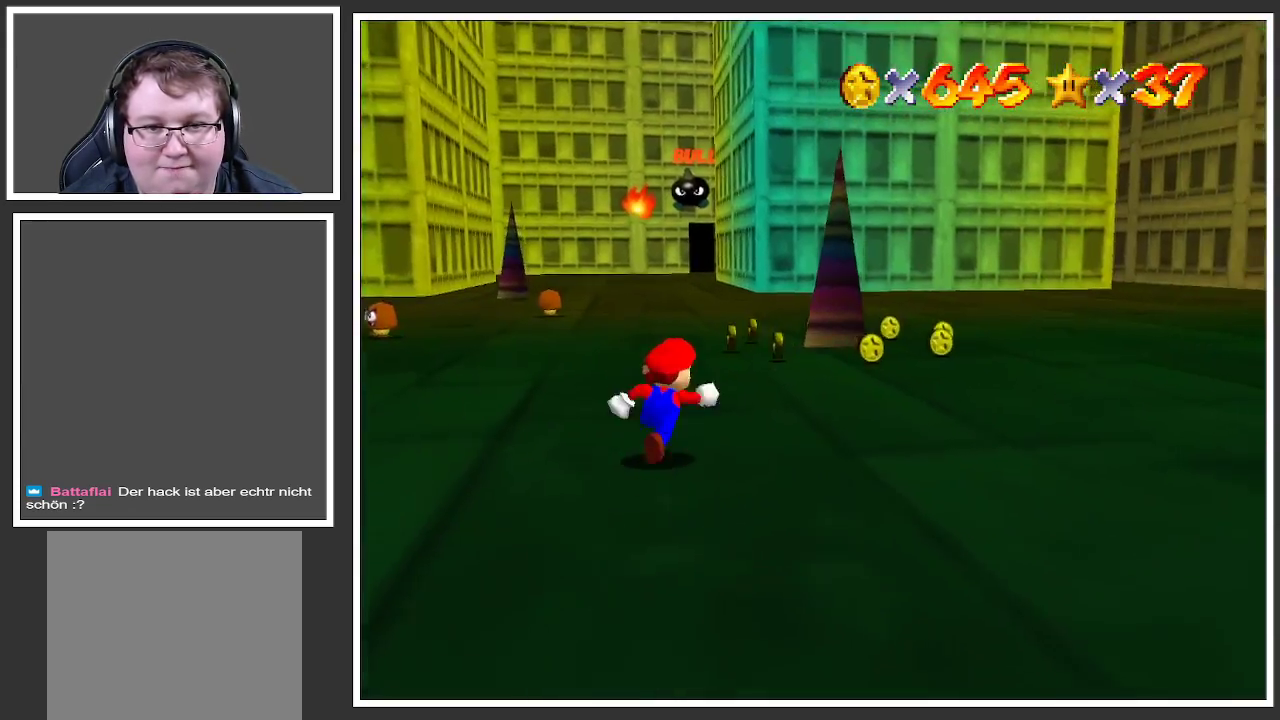
{"buttons": [], "left_stick": "up", "right_stick": "center", "events": [[333, "left_stick", "up"]]}
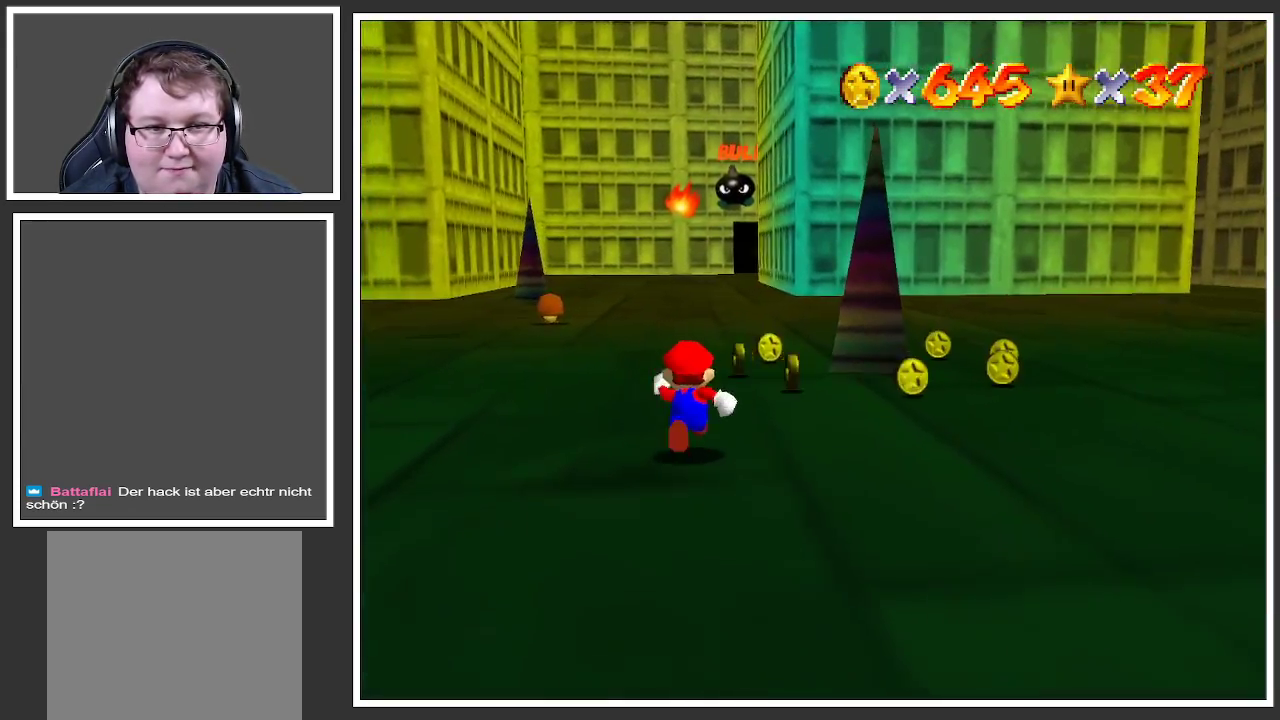
{"buttons": ["Y"], "left_stick": "up", "right_stick": "center", "events": [[50, "R1", "down"], [250, "R1", "up"], [467, "Y", "down"]]}
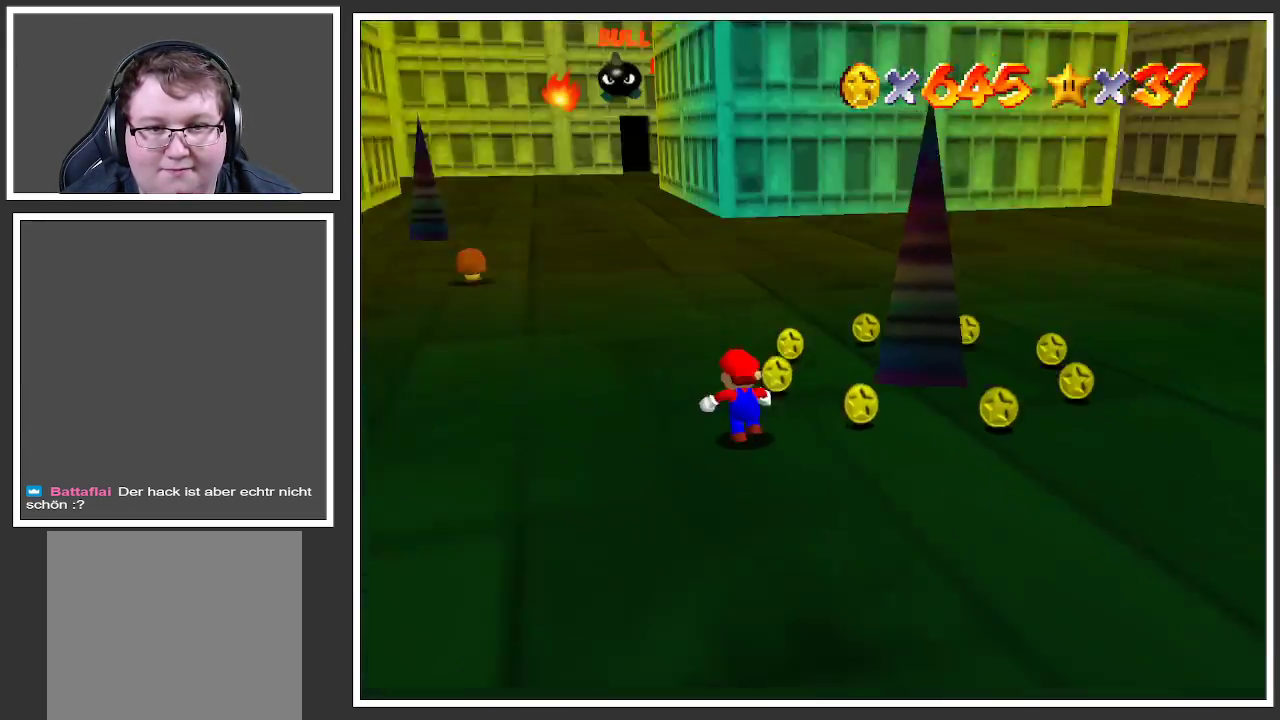
{"buttons": [], "left_stick": "up", "right_stick": "center", "events": [[67, "Y", "up"], [367, "Y", "down"], [500, "Y", "up"]]}
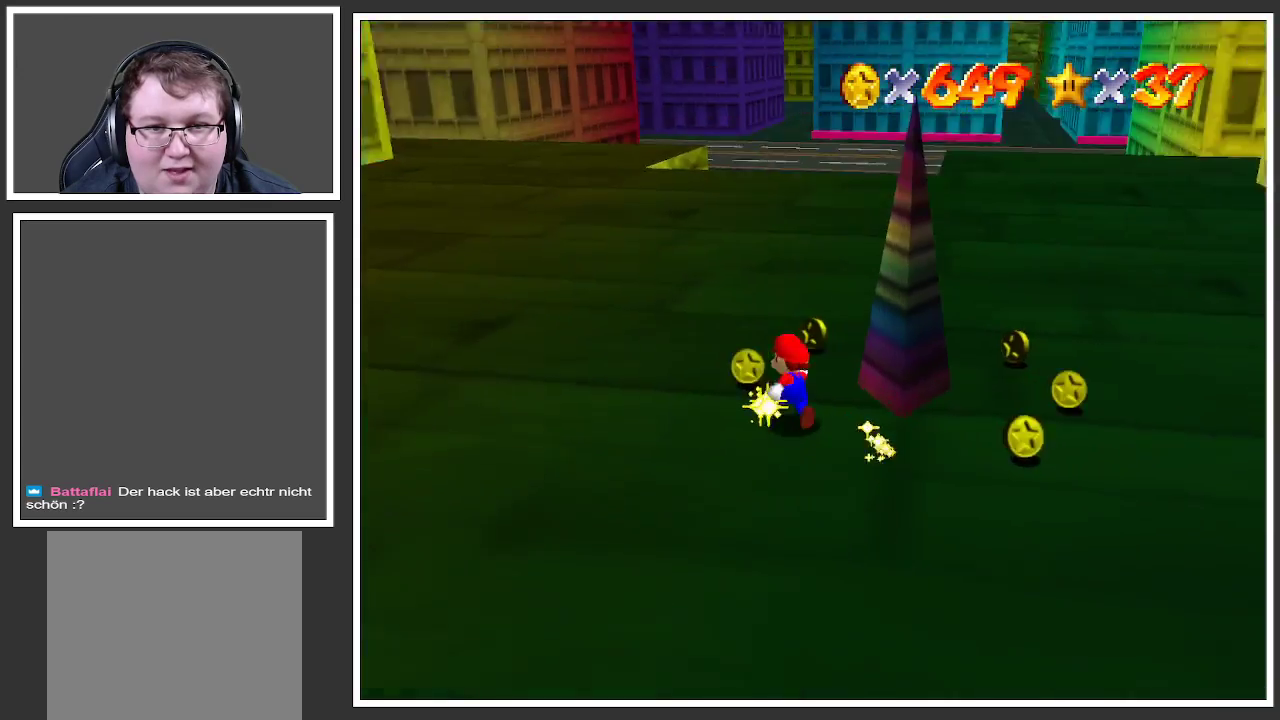
{"buttons": ["Y"], "left_stick": "up-right", "right_stick": "center", "events": [[267, "left_stick", "up-right"], [500, "Y", "down"]]}
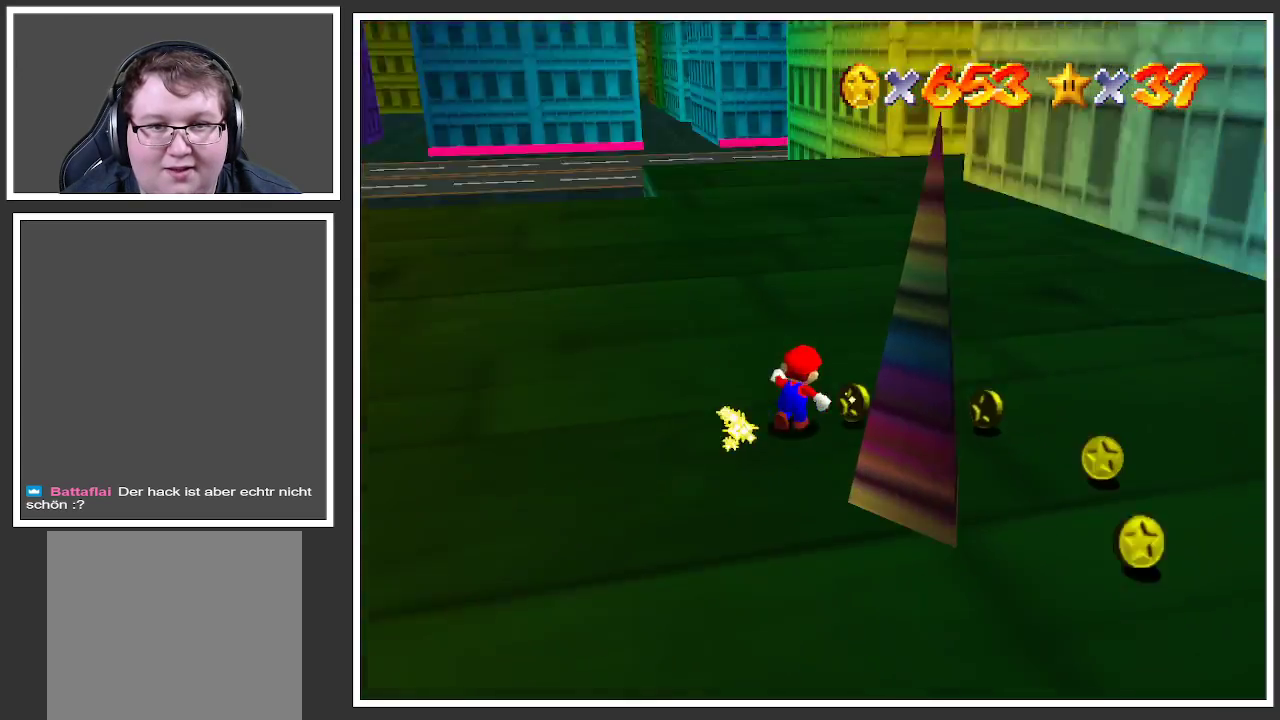
{"buttons": ["Y"], "left_stick": "right", "right_stick": "center", "events": [[133, "Y", "up"], [233, "left_stick", "right"], [417, "Y", "down"]]}
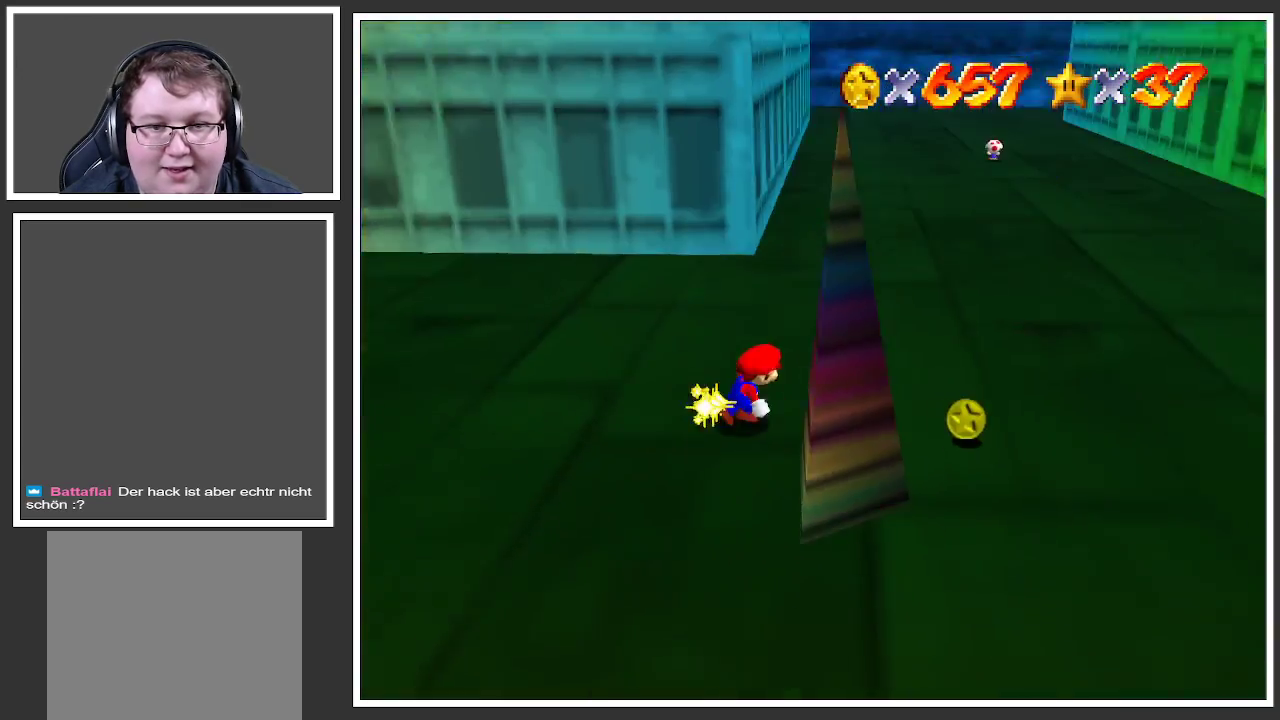
{"buttons": [], "left_stick": "up-right", "right_stick": "center", "events": [[33, "Y", "up"], [67, "left_stick", "down-right"], [283, "left_stick", "right"], [433, "left_stick", "up-right"]]}
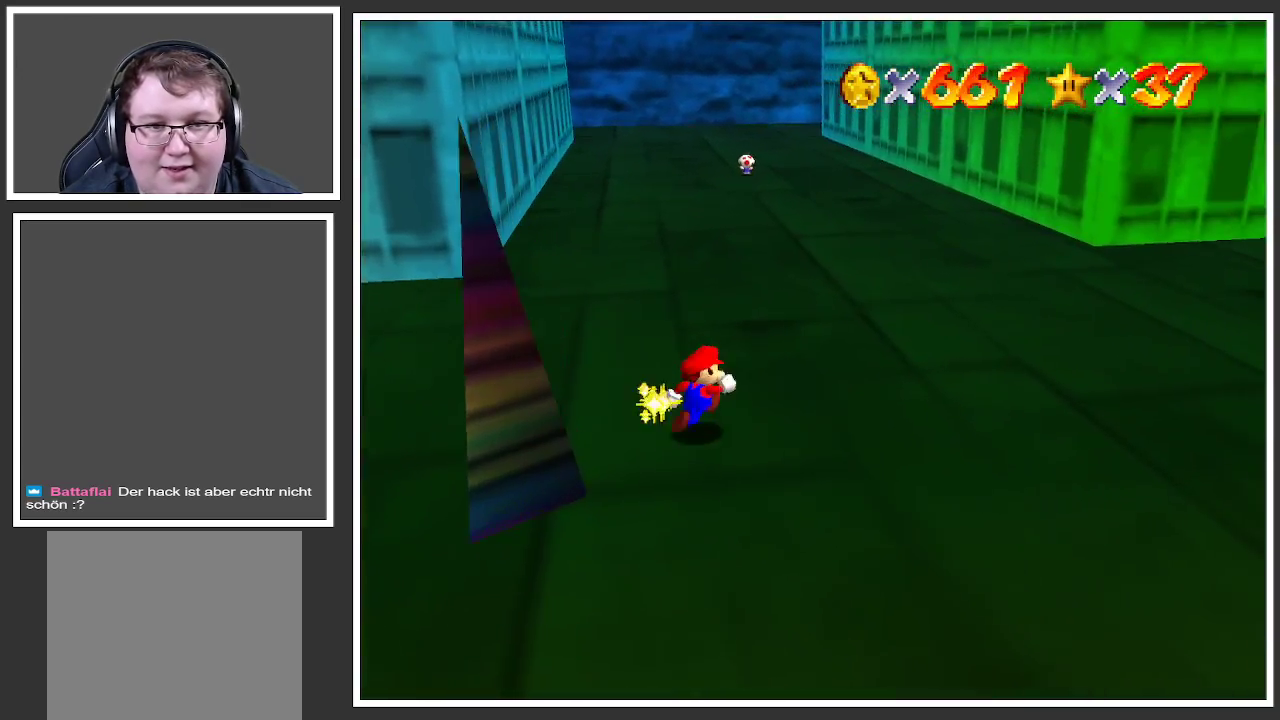
{"buttons": [], "left_stick": "up-left", "right_stick": "center", "events": [[117, "left_stick", "up-left"]]}
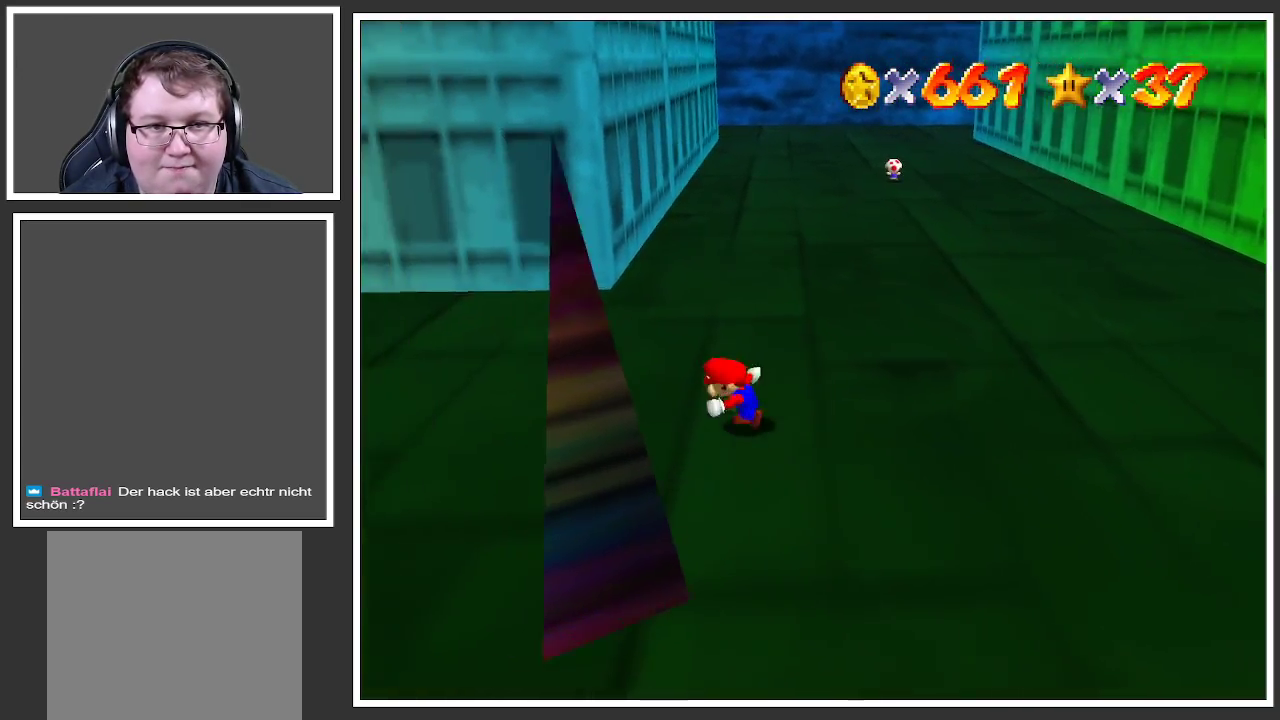
{"buttons": ["A"], "left_stick": "up-left", "right_stick": "center", "events": [[50, "X", "down"], [183, "X", "up"], [450, "A", "down"]]}
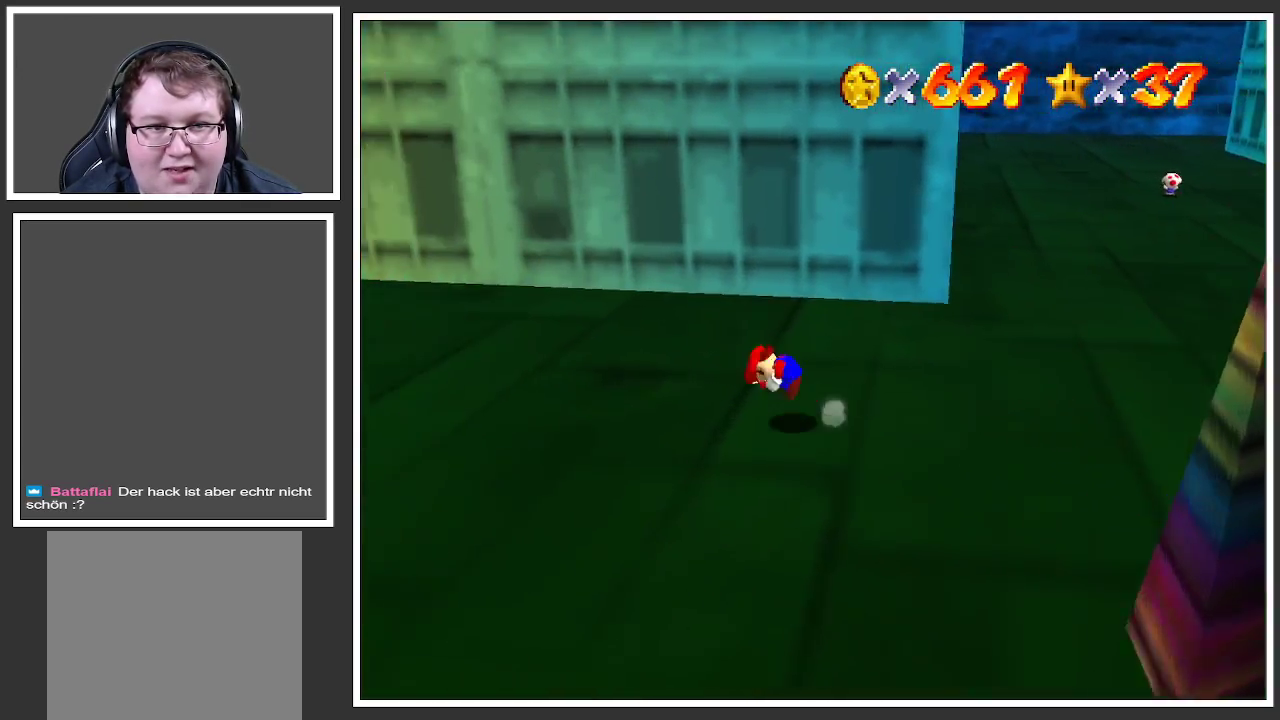
{"buttons": [], "left_stick": "up-left", "right_stick": "center", "events": [[100, "A", "up"], [283, "B", "down"], [417, "B", "up"]]}
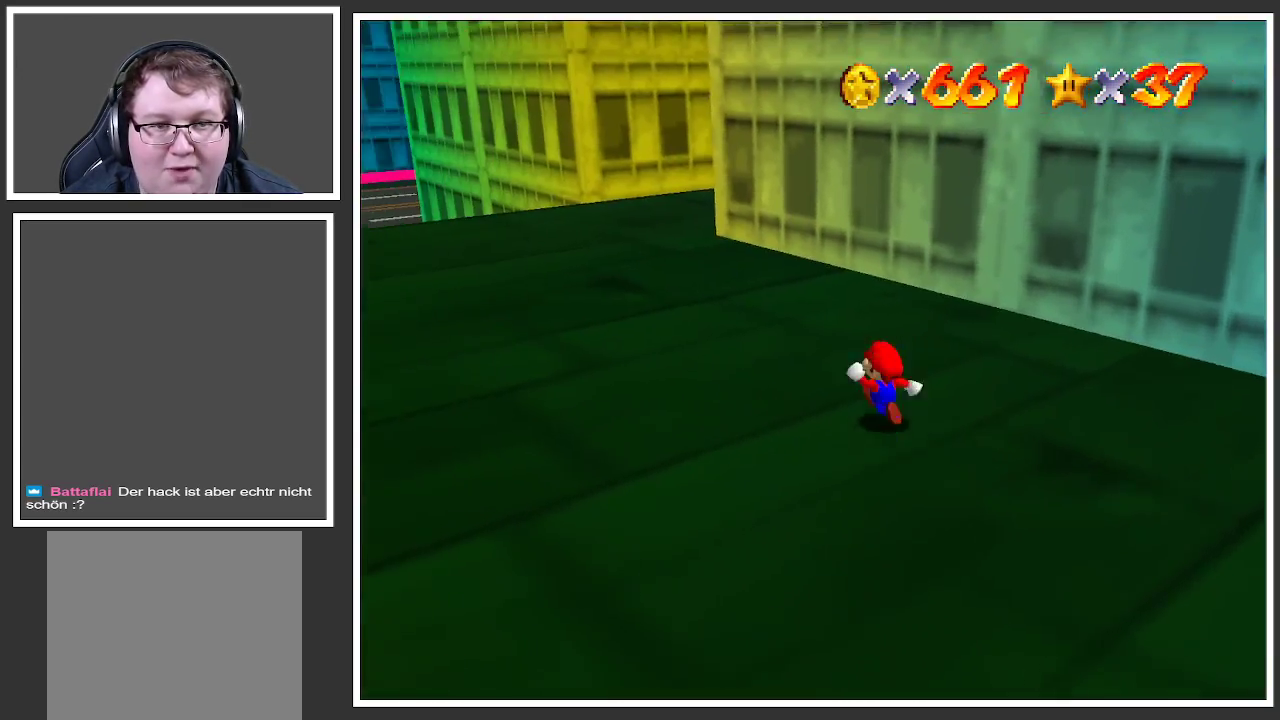
{"buttons": [], "left_stick": "up-left", "right_stick": "center", "events": [[167, "X", "down"], [300, "X", "up"]]}
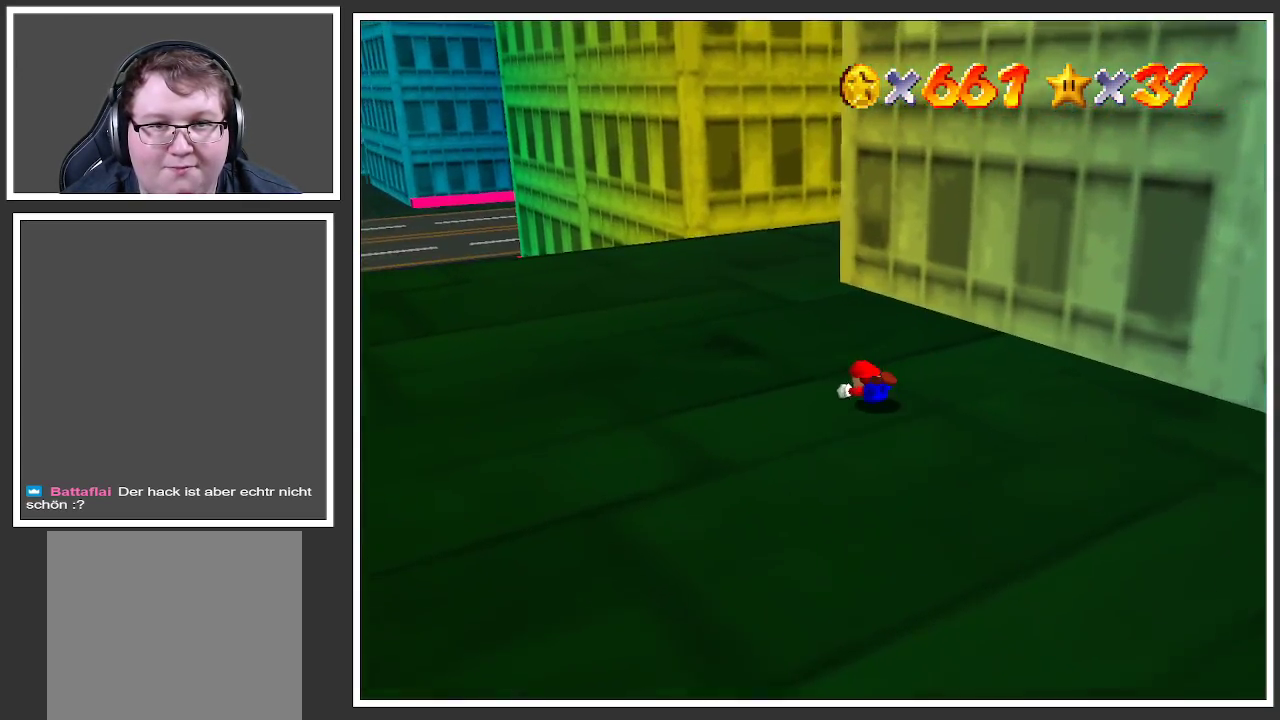
{"buttons": [], "left_stick": "up-left", "right_stick": "center", "events": [[117, "A", "down"], [233, "A", "up"]]}
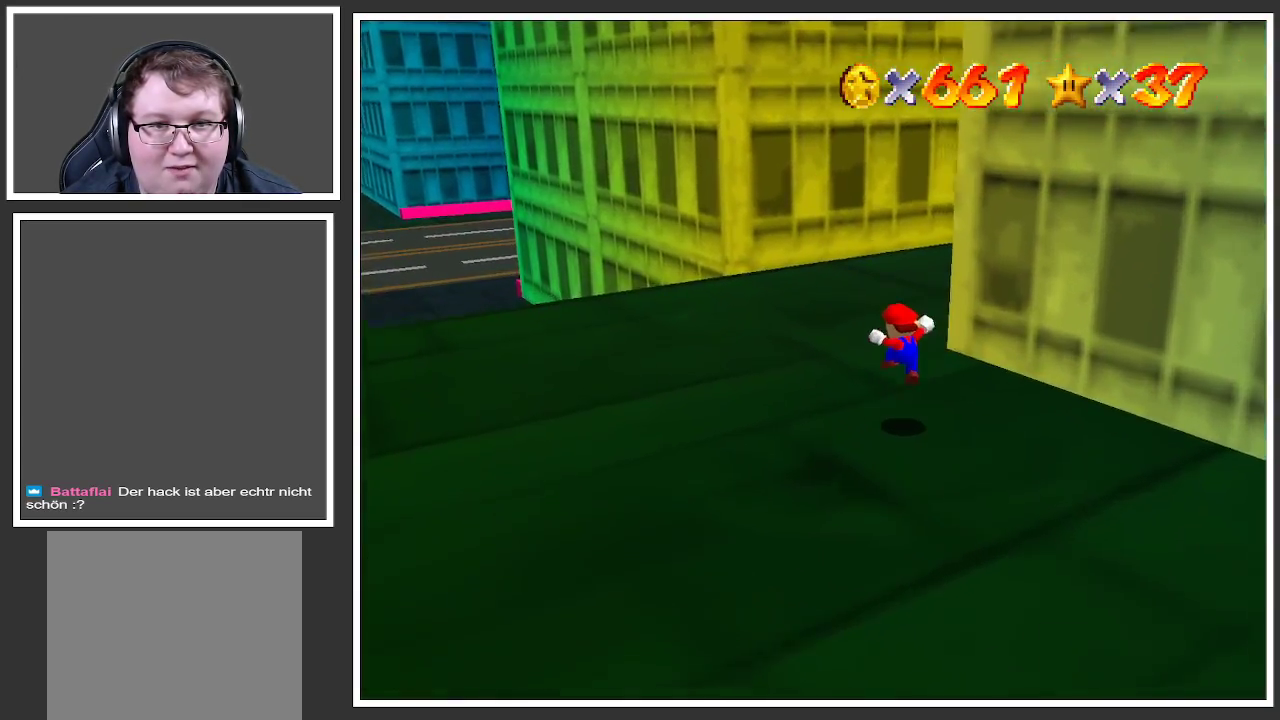
{"buttons": [], "left_stick": "up-left", "right_stick": "center", "events": [[117, "Y", "down"], [250, "Y", "up"]]}
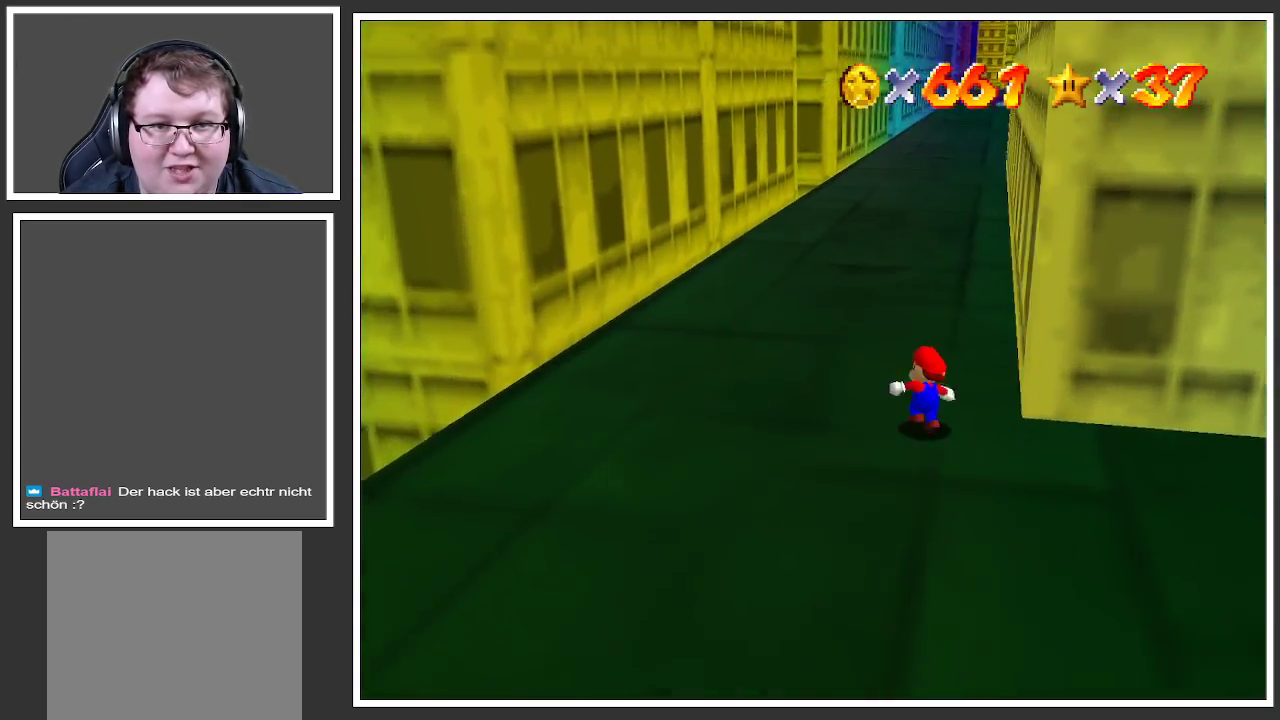
{"buttons": [], "left_stick": "up-left", "right_stick": "center", "events": [[100, "left_stick", "up"], [233, "Y", "down"], [367, "Y", "up"], [367, "left_stick", "up-left"]]}
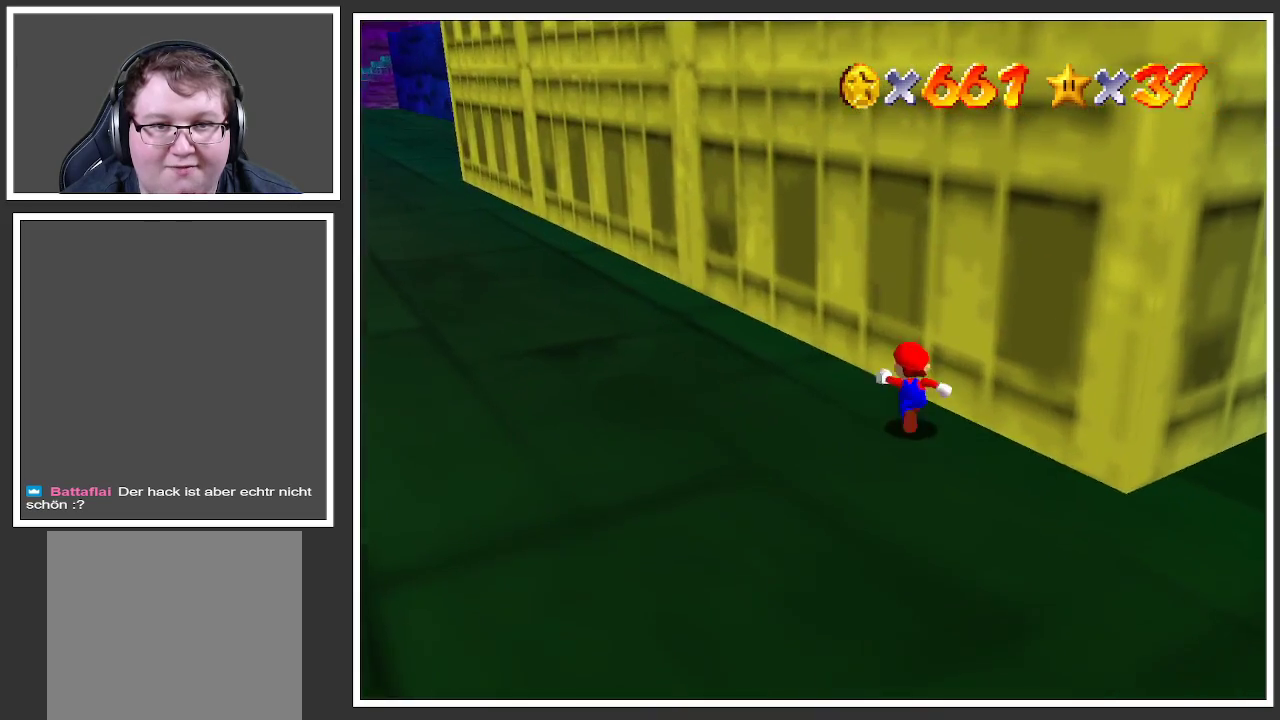
{"buttons": ["START"], "left_stick": "up-left", "right_stick": "center", "events": [[350, "START", "down"]]}
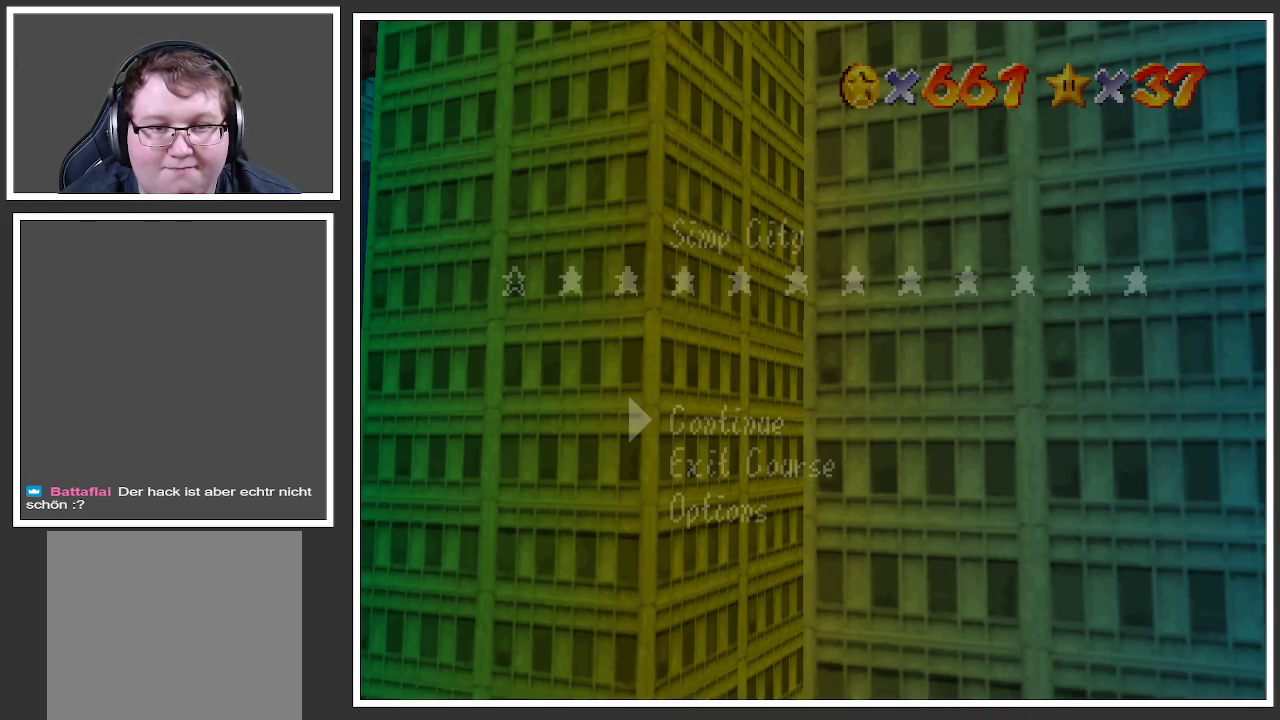
{"buttons": [], "left_stick": "center", "right_stick": "center", "events": [[17, "START", "up"], [67, "left_stick", "center"]]}
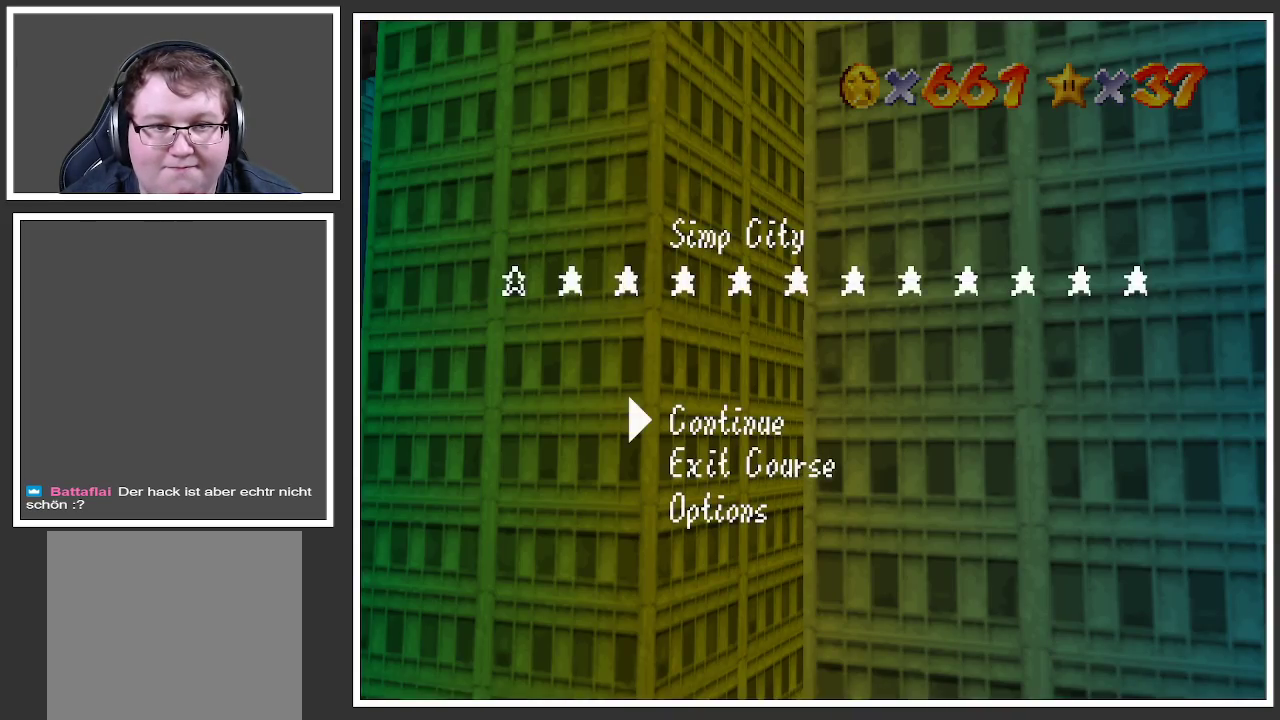
{"buttons": [], "left_stick": "up-left", "right_stick": "center", "events": [[33, "START", "down"], [67, "left_stick", "up-left"], [167, "START", "up"]]}
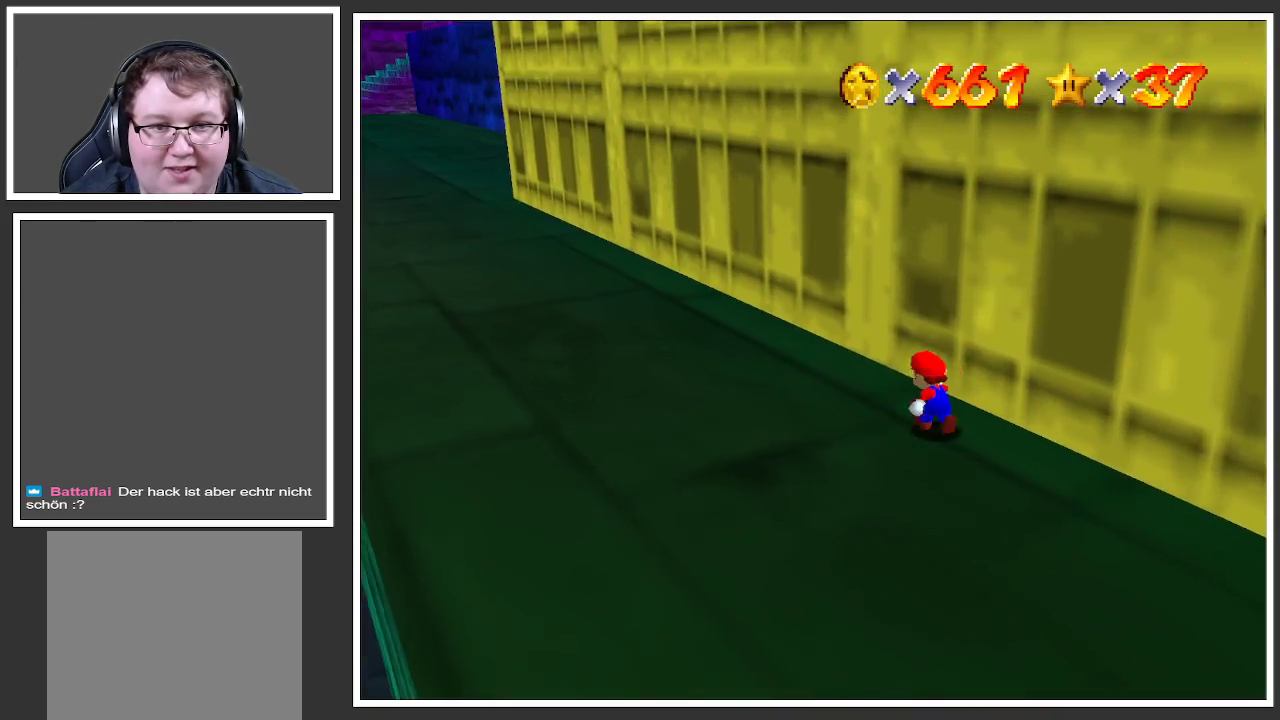
{"buttons": ["A"], "left_stick": "up-left", "right_stick": "center", "events": [[33, "X", "down"], [200, "X", "up"], [467, "A", "down"]]}
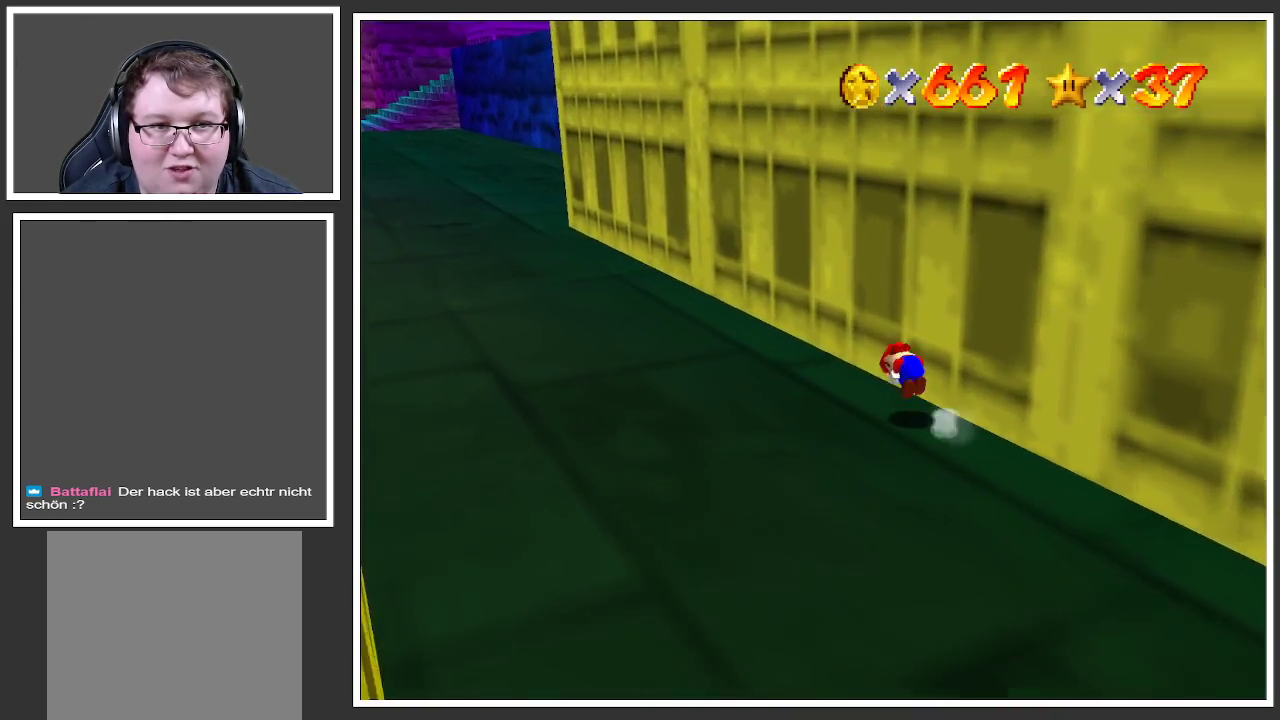
{"buttons": [], "left_stick": "up-left", "right_stick": "center", "events": [[67, "A", "up"], [250, "B", "down"], [367, "B", "up"]]}